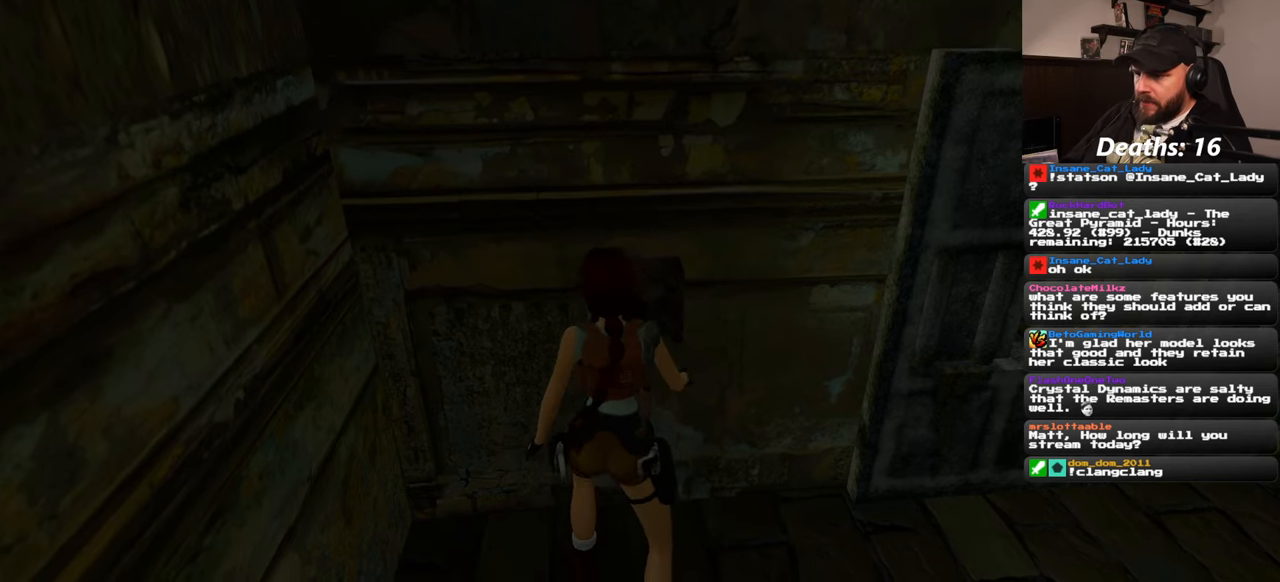
Gameplay with a controller (PlayStation layout); each line is a JSON object with the inputs held at the frame after it. "events" lists button and stick changes between this image and that frame as [ms after this image, input, new state], when the widget could be followed in between. Not read: L2 L3 R2 R3 START.
{"buttons": ["SQUARE"], "left_stick": "center", "right_stick": "center", "events": [[383, "SQUARE", "down"]]}
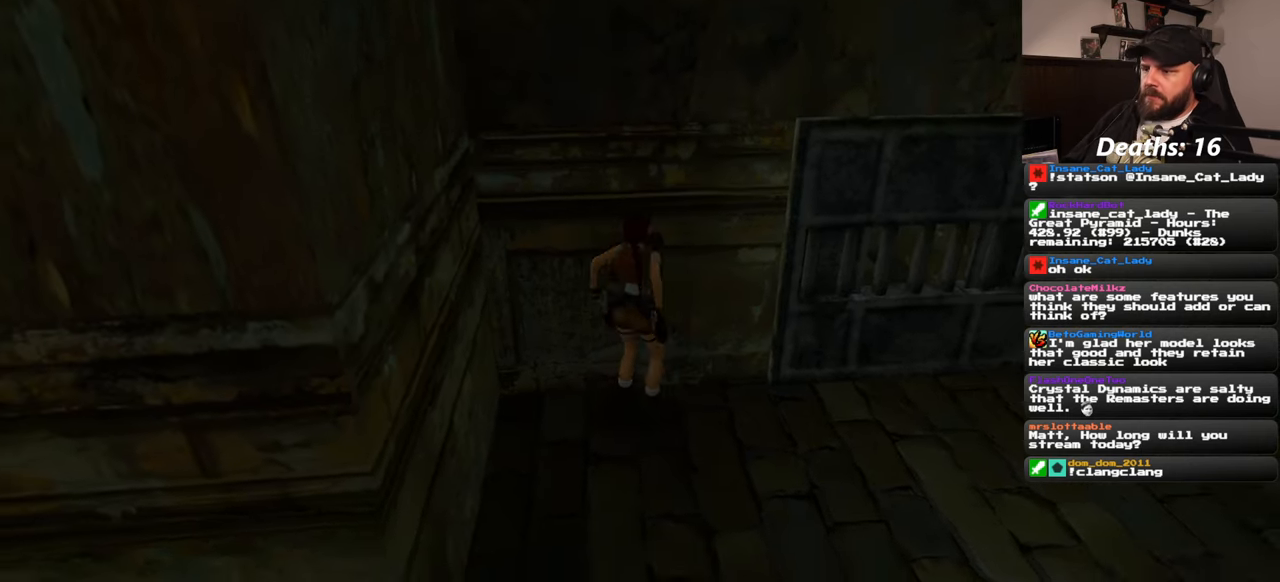
{"buttons": ["SQUARE"], "left_stick": "center", "right_stick": "center", "events": []}
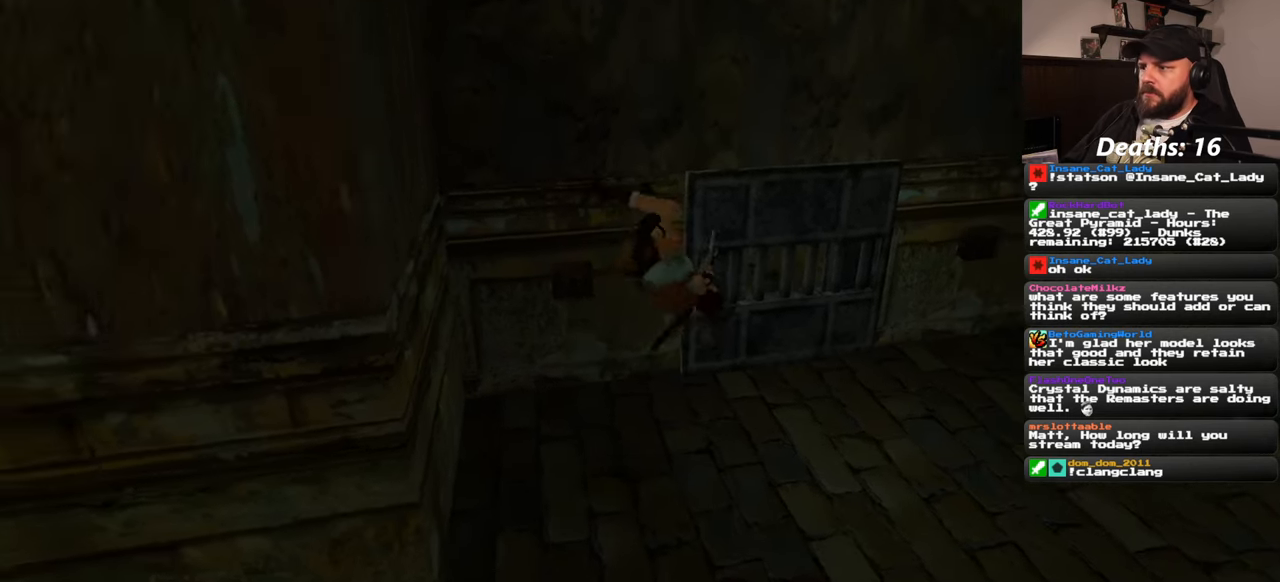
{"buttons": [], "left_stick": "up", "right_stick": "center", "events": [[216, "SQUARE", "up"], [433, "left_stick", "up"]]}
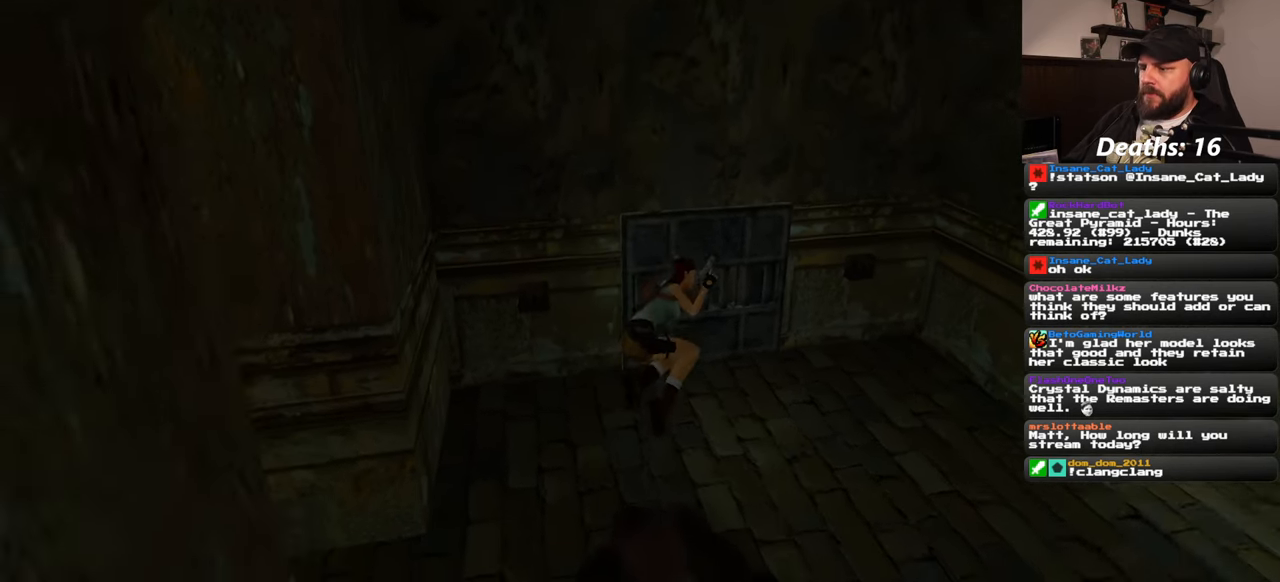
{"buttons": [], "left_stick": "up", "right_stick": "center", "events": [[66, "right_stick", "up-right"], [216, "right_stick", "center"]]}
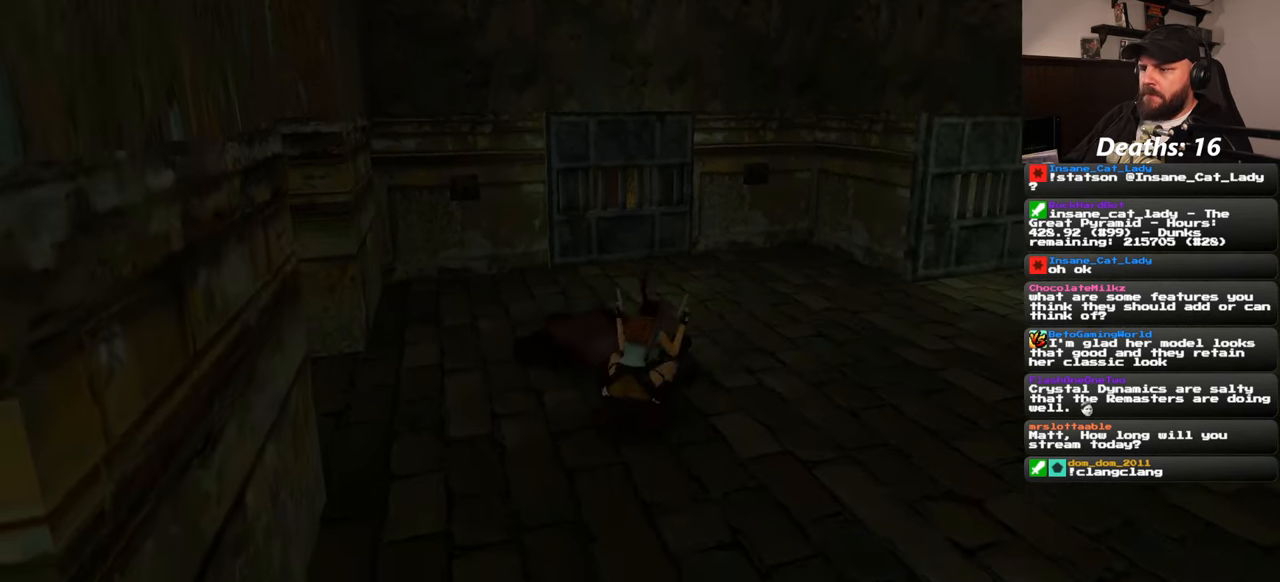
{"buttons": [], "left_stick": "up-right", "right_stick": "center", "events": [[316, "left_stick", "up-right"], [350, "right_stick", "left"], [500, "right_stick", "center"]]}
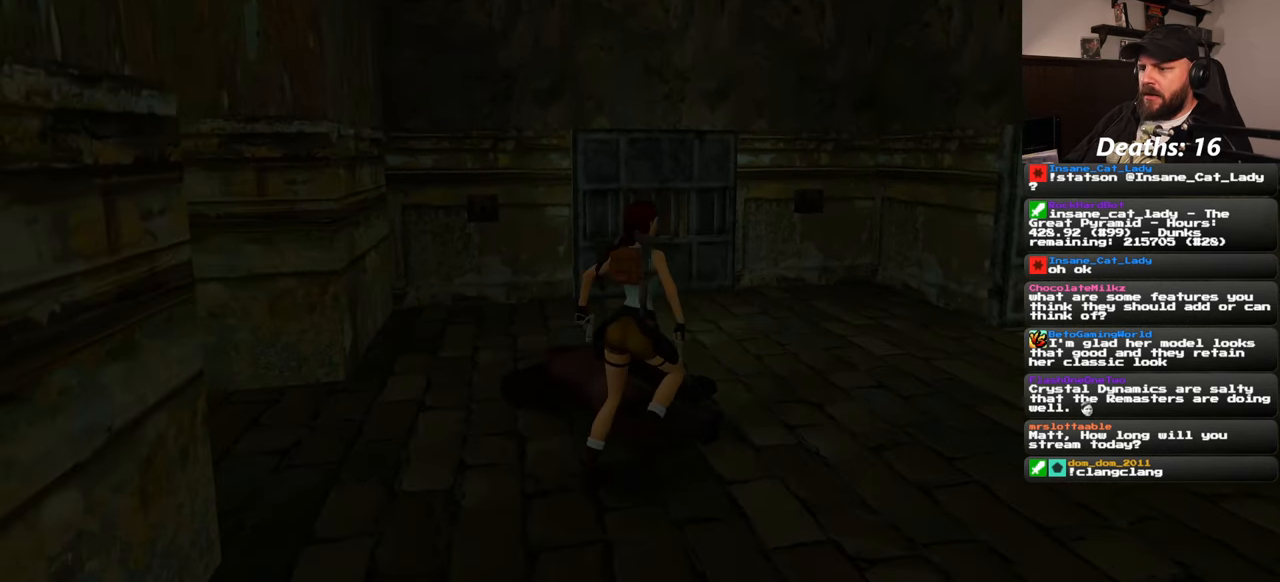
{"buttons": [], "left_stick": "up-right", "right_stick": "down-left", "events": [[483, "right_stick", "down-left"]]}
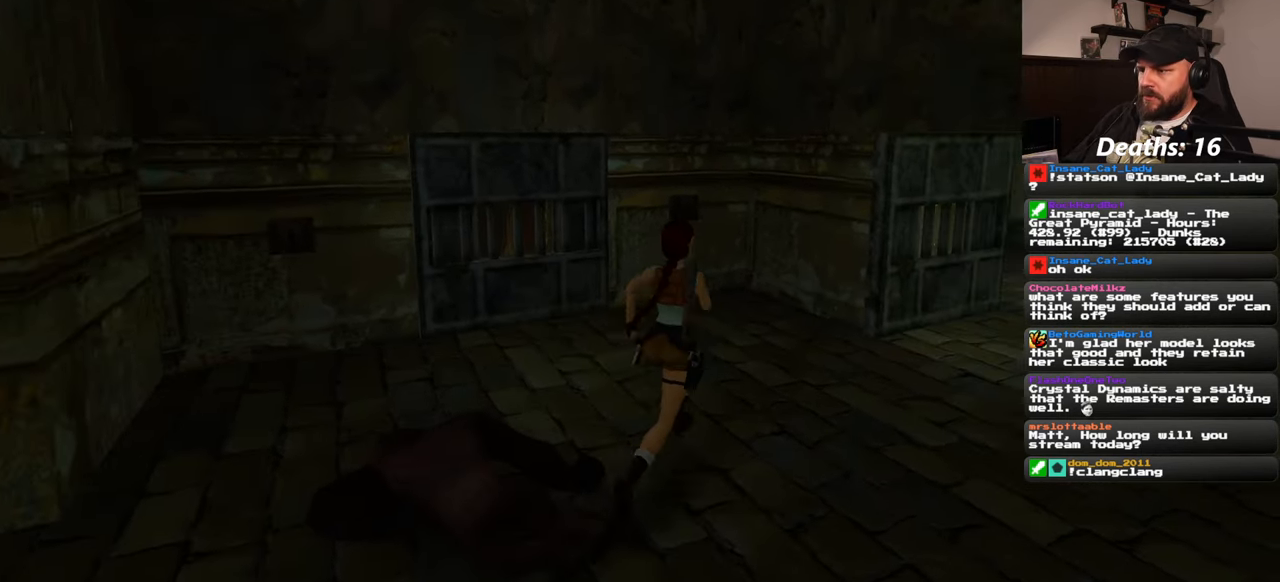
{"buttons": [], "left_stick": "up-right", "right_stick": "left", "events": [[116, "right_stick", "center"], [450, "right_stick", "left"]]}
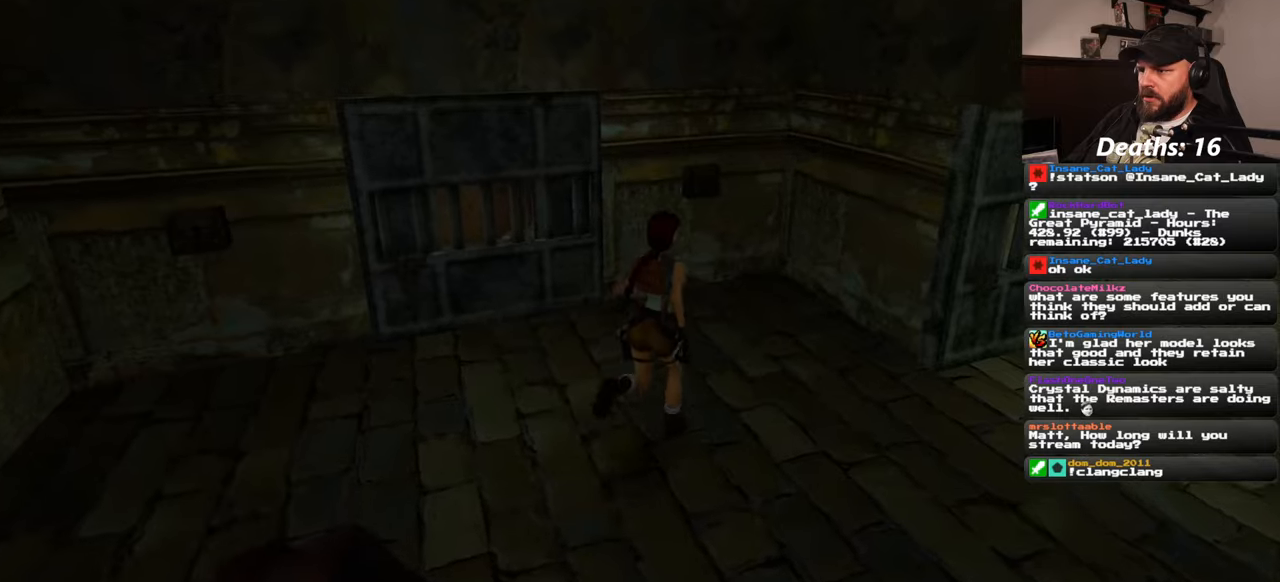
{"buttons": [], "left_stick": "up", "right_stick": "center", "events": [[117, "right_stick", "center"], [417, "left_stick", "up"]]}
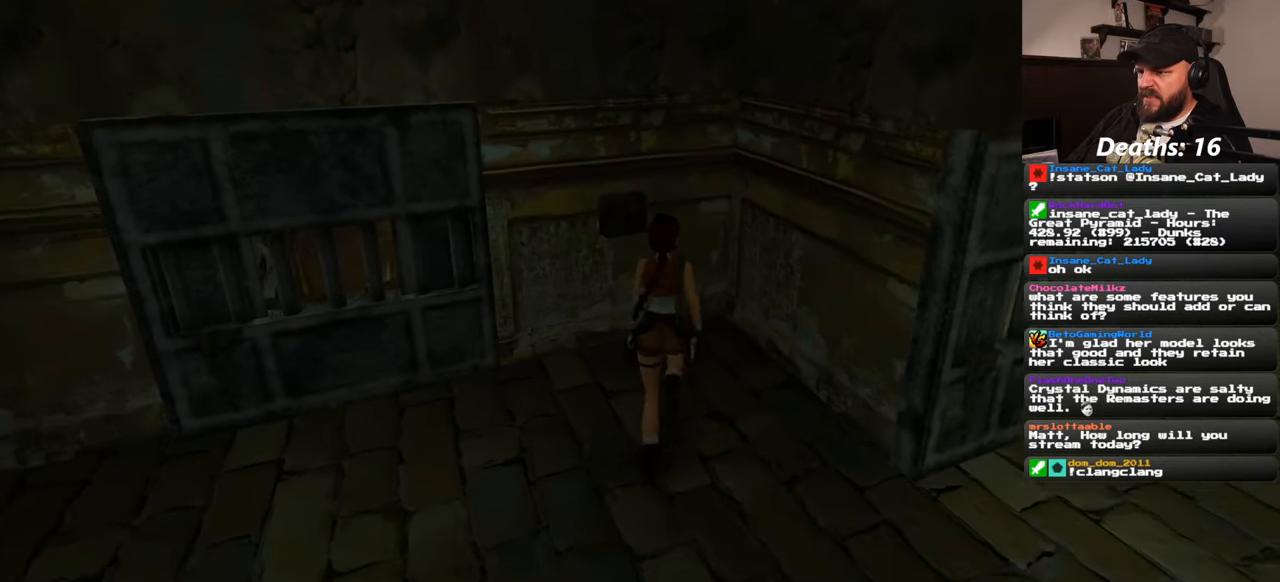
{"buttons": [], "left_stick": "center", "right_stick": "center", "events": [[183, "left_stick", "up-left"], [300, "left_stick", "center"]]}